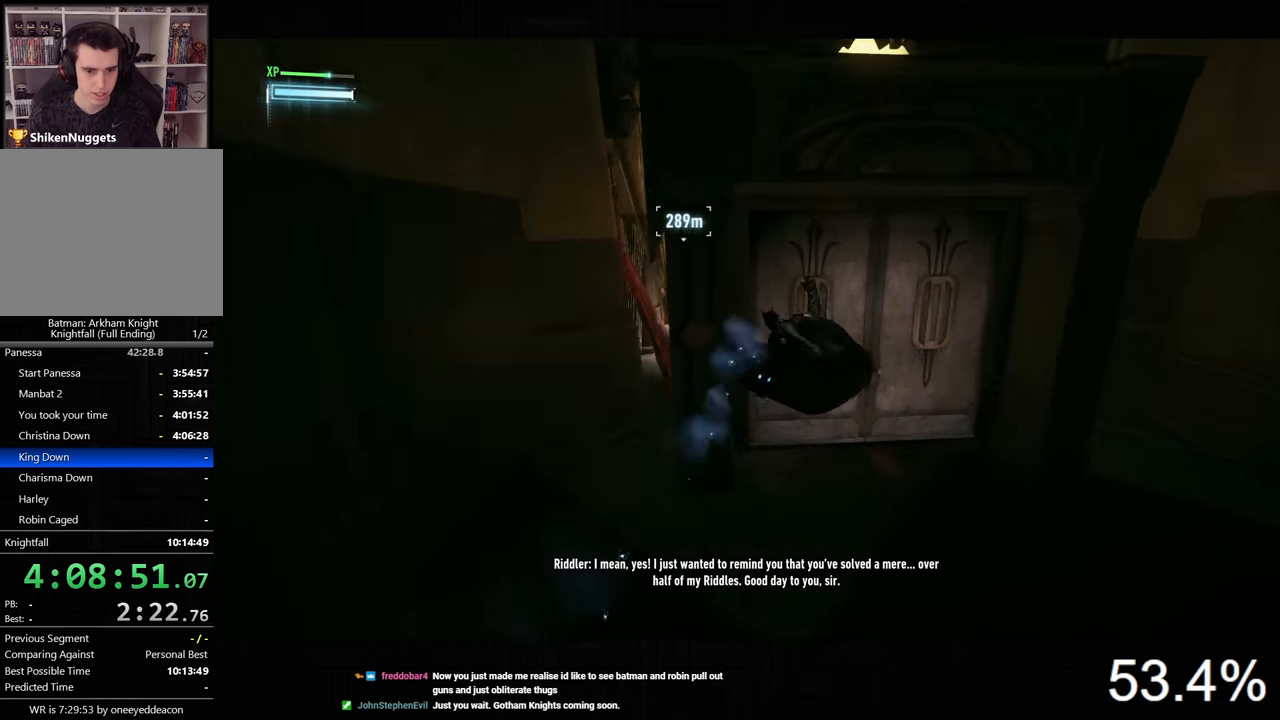
Gameplay with keyboard and mouse; each line is a JSON object with the keys and mouse buttons held at the frame after it. "events" lists presses ("down") and releases ("up") of "1", "2", "3", "4", "5", "a", "alt", "c", "caps_lock", "ctrl", "d", "e", "f", "g", "q", "r", "s", "shift", "space", "t", "tab", "v", "w", "x", "z", "mouse_left", "mouse_wheel" and "mouse_right" between this image and that frame as [ms after this image, input, new state], when the widget could be followed in between. "mouse_left", "mouse_wheel", "mouse_right" = the "left", "wheel", "right" buttons of the "mouse" list. No other keys are recorded. "wheel" means that the mouse wheel is clicked or scrolled. "mouse_move" is the direction in which the mouse moves at that frame (one of eight, or "still"), when it could be read.
{"keys": [], "mouse": [], "mouse_move": "right", "events": []}
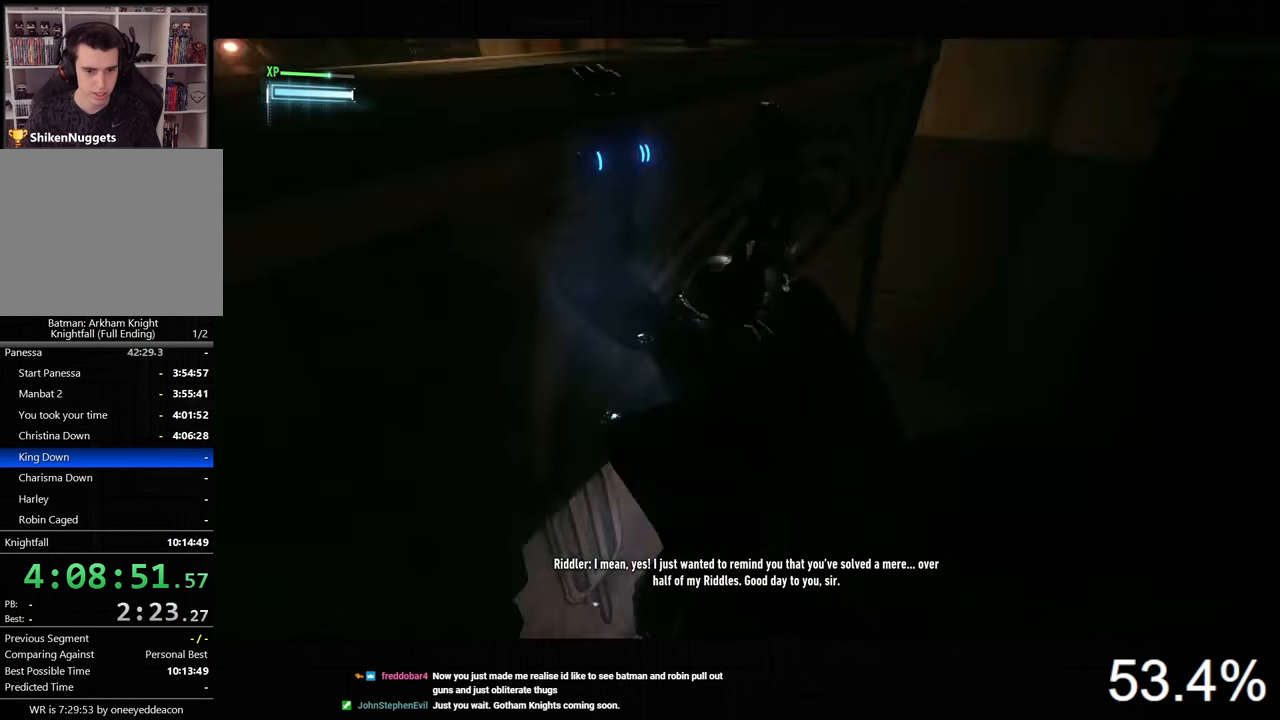
{"keys": [], "mouse": [], "mouse_move": "still", "events": []}
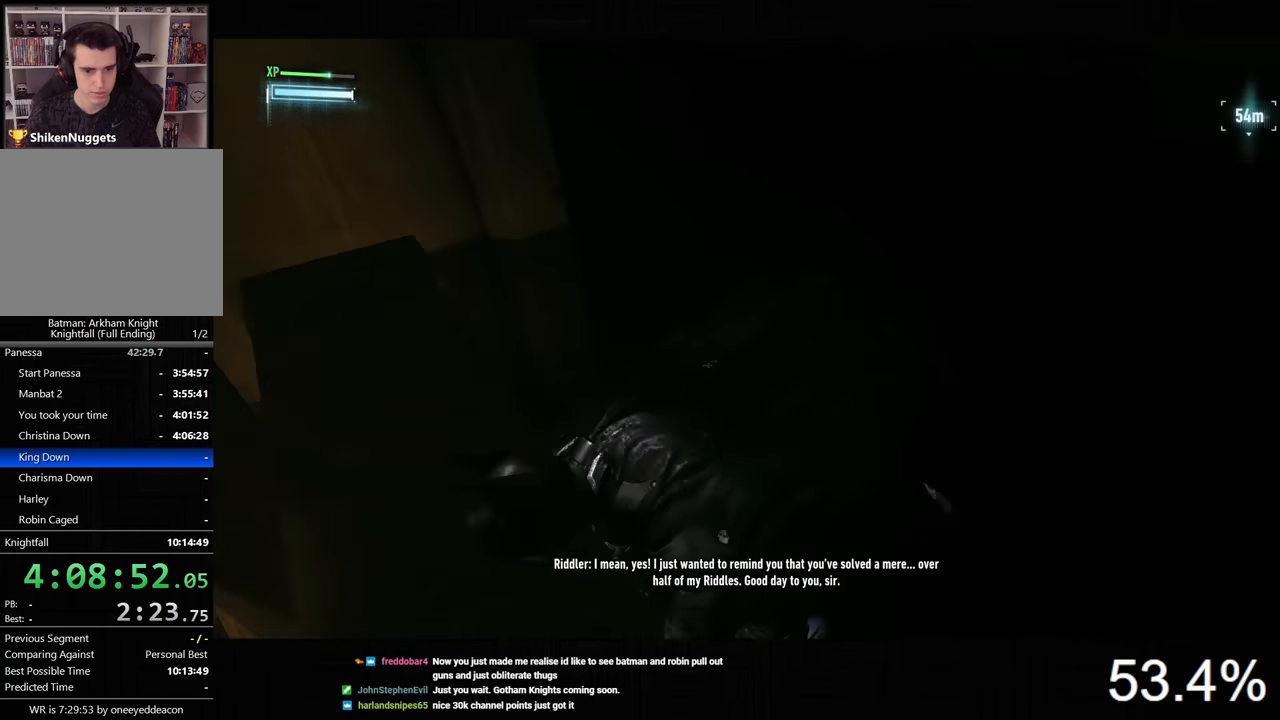
{"keys": ["ctrl", "w"], "mouse": [], "mouse_move": "still", "events": [[67, "w", "down"], [133, "ctrl", "down"]]}
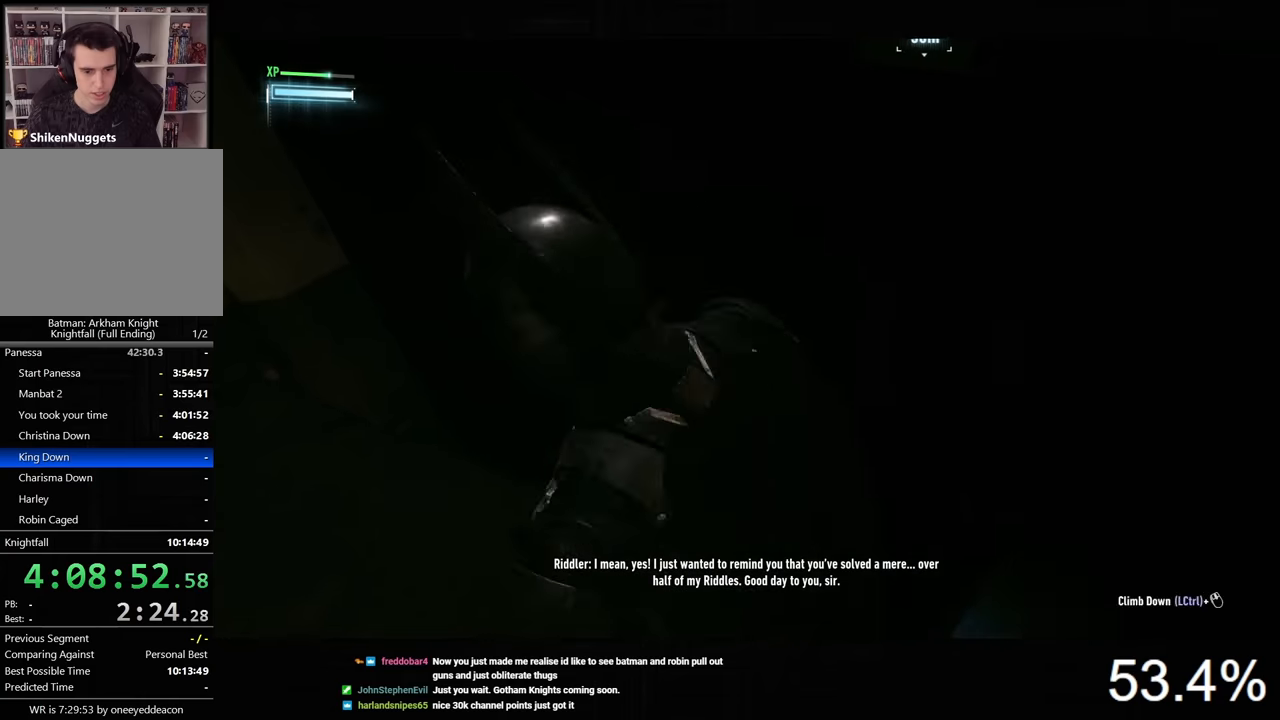
{"keys": [], "mouse": [], "mouse_move": "left", "events": [[33, "mouse_wheel", "down"], [67, "w", "up"], [167, "mouse_wheel", "up"], [400, "ctrl", "up"]]}
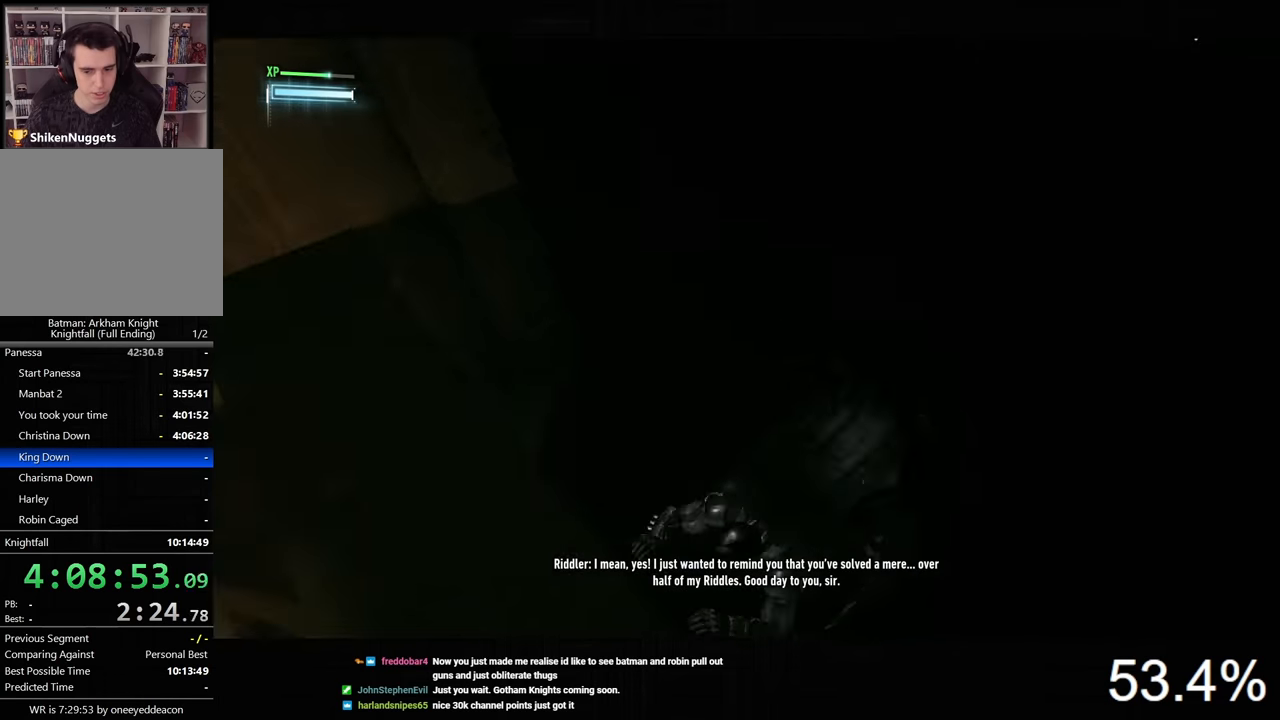
{"keys": [], "mouse": ["wheel"], "mouse_move": "still", "events": [[300, "mouse_wheel", "down"], [400, "mouse_wheel", "up"], [433, "mouse_wheel", "down"]]}
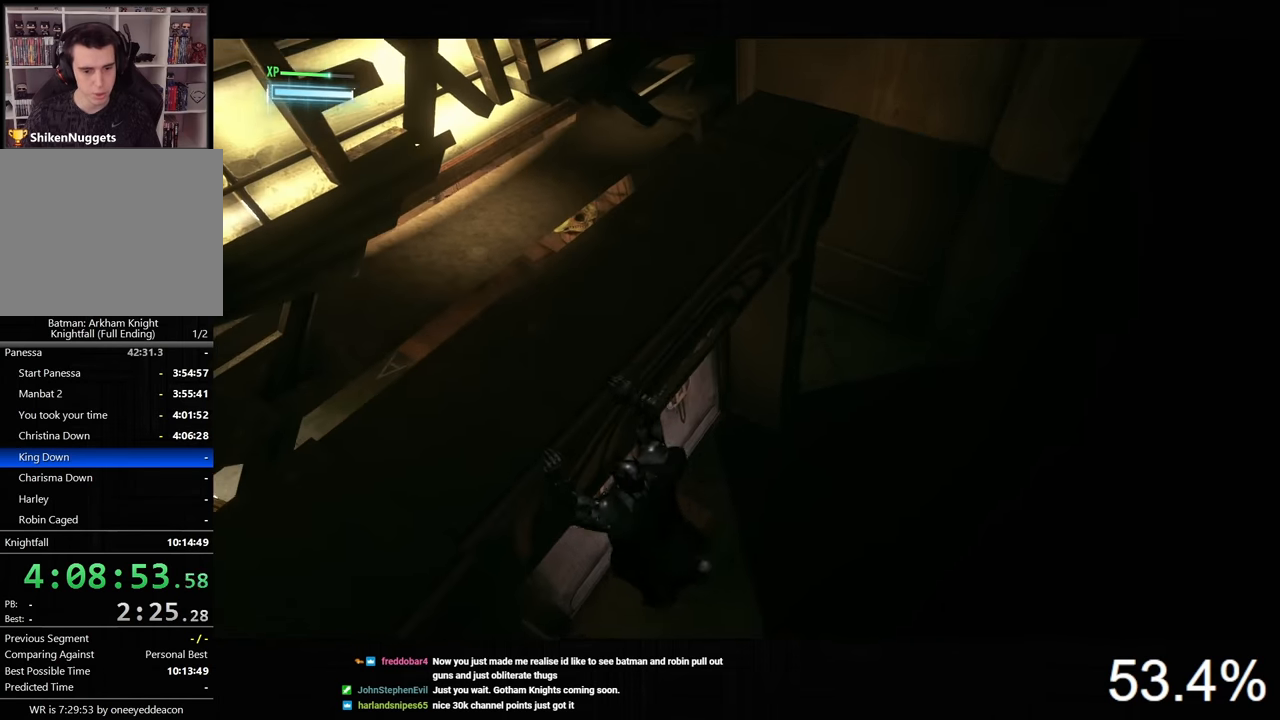
{"keys": ["w"], "mouse": [], "mouse_move": "still", "events": [[67, "mouse_wheel", "up"], [267, "w", "down"]]}
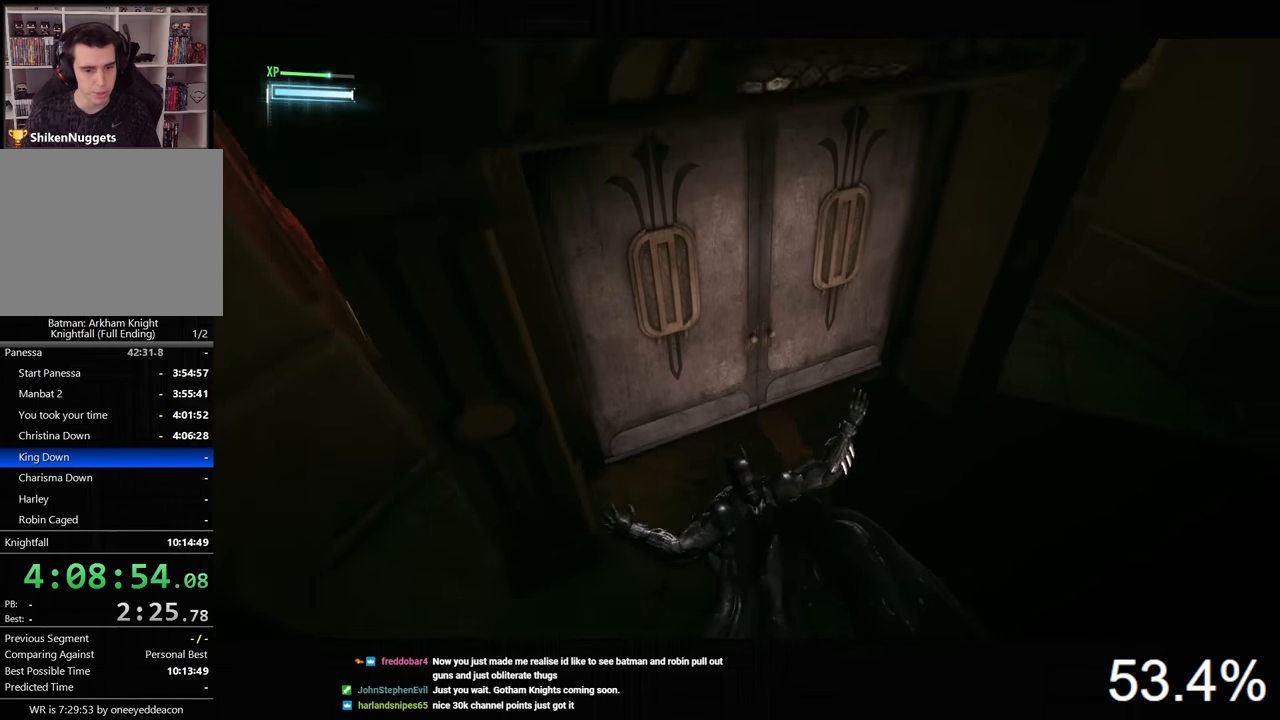
{"keys": [], "mouse": [], "mouse_move": "still", "events": [[500, "w", "up"]]}
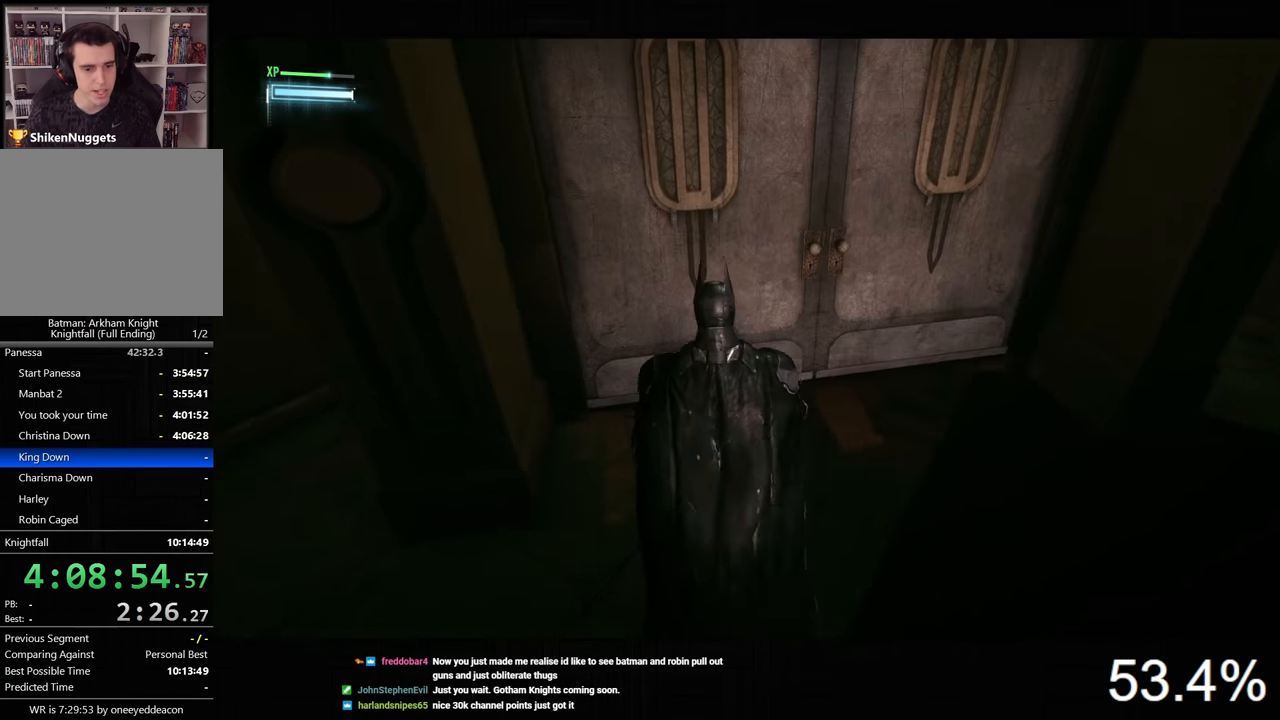
{"keys": [], "mouse": [], "mouse_move": "still", "events": []}
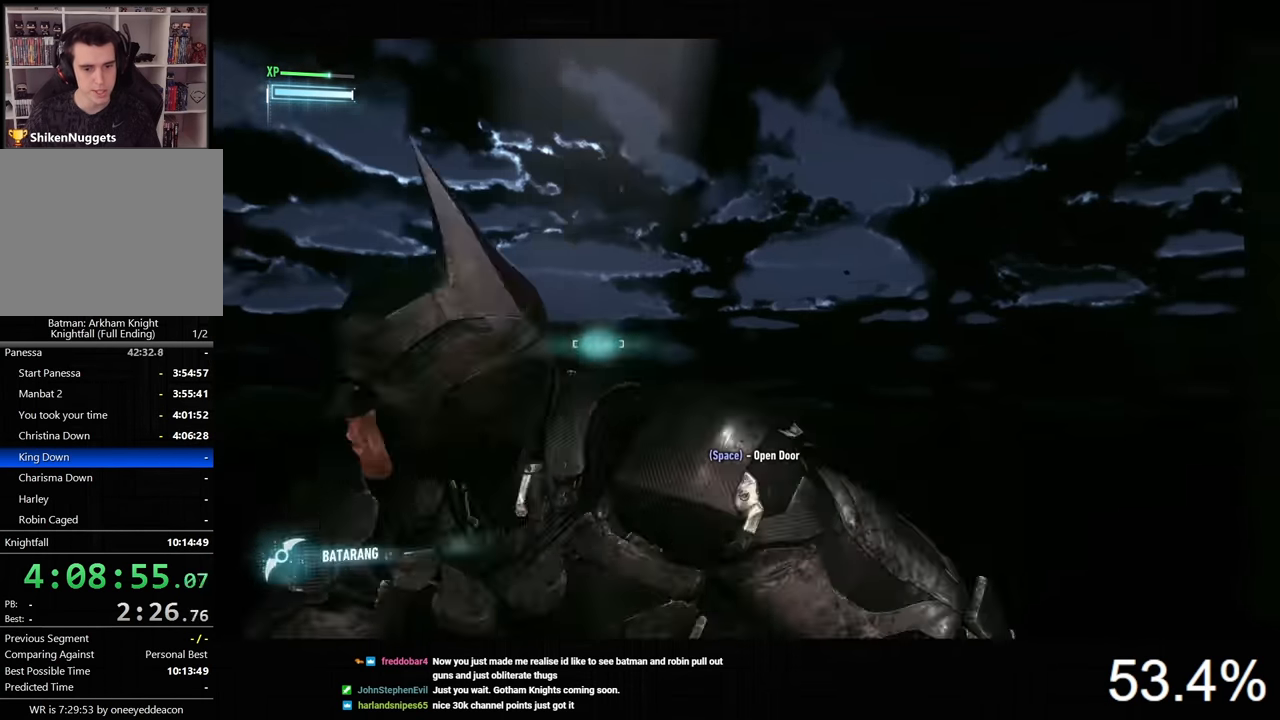
{"keys": [], "mouse": [], "mouse_move": "still", "events": []}
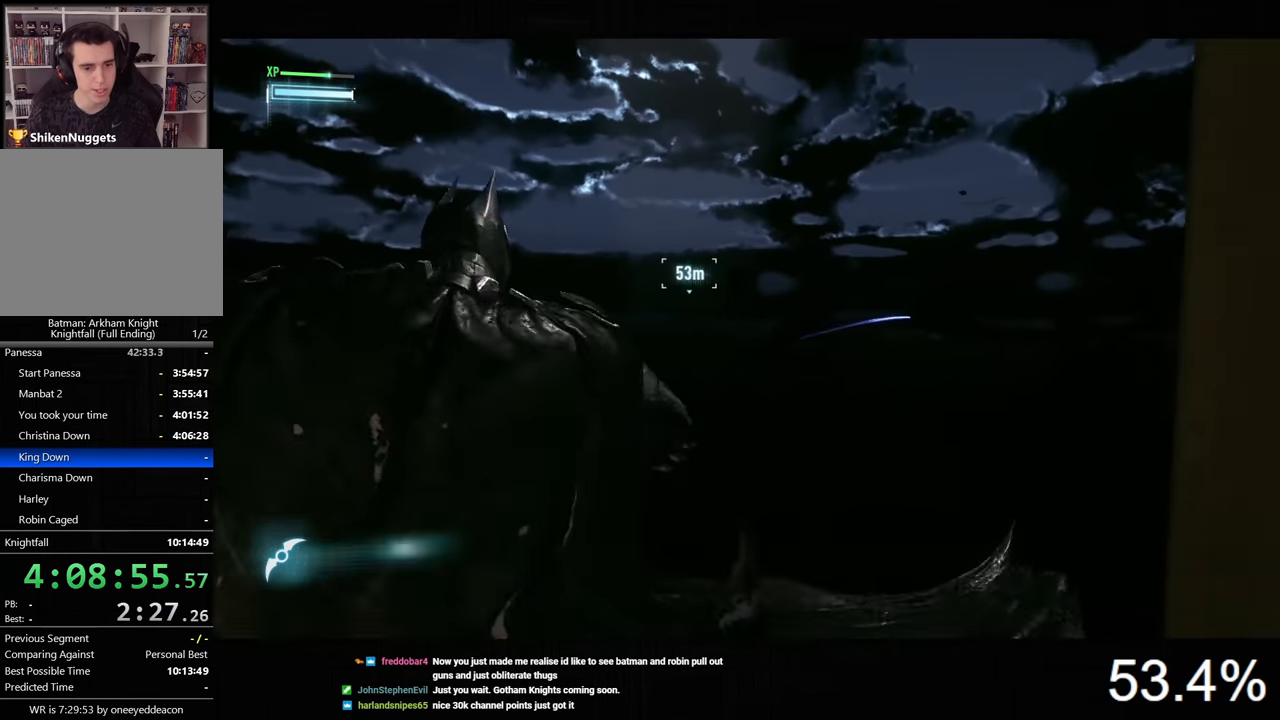
{"keys": [], "mouse": [], "mouse_move": "still", "events": []}
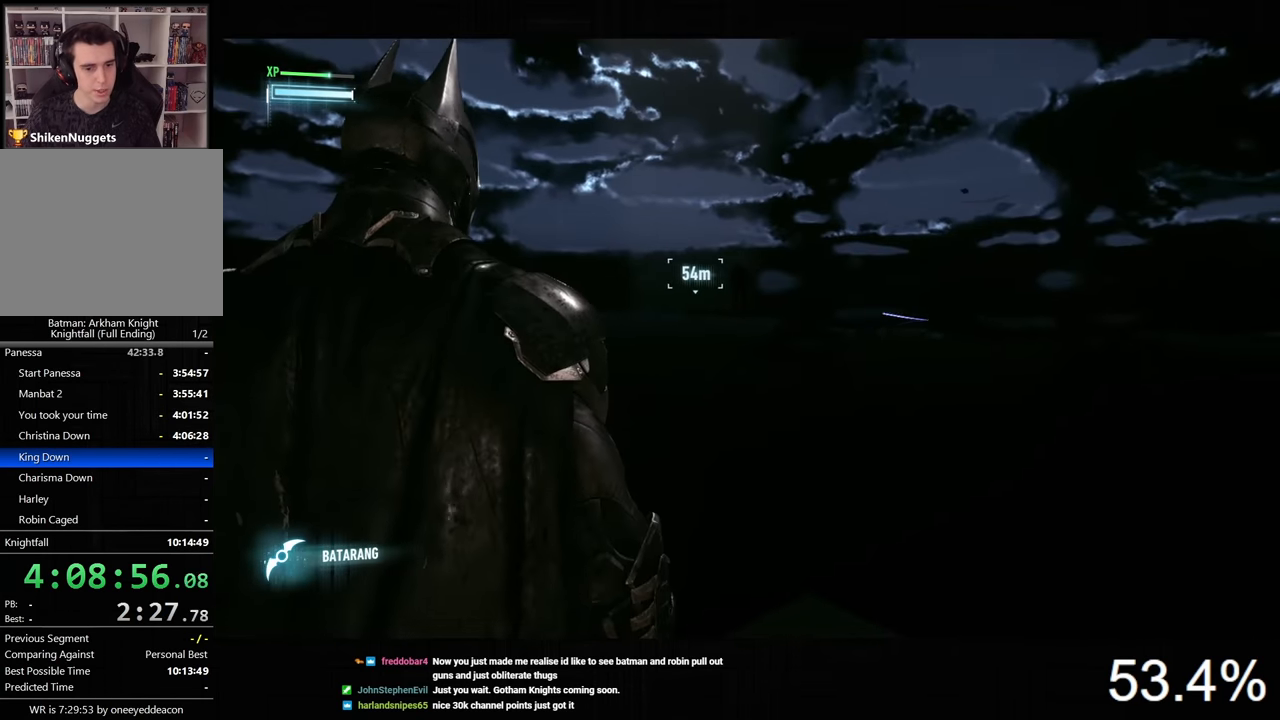
{"keys": [], "mouse": [], "mouse_move": "still", "events": []}
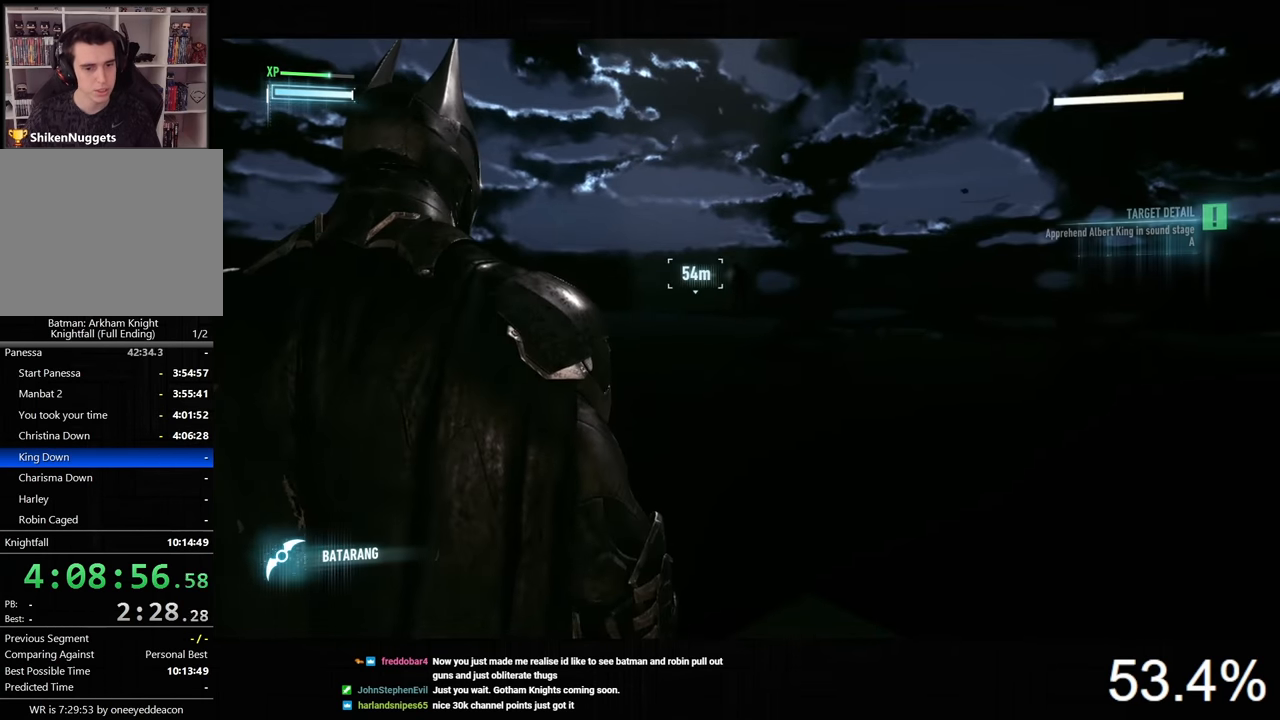
{"keys": [], "mouse": [], "mouse_move": "still", "events": []}
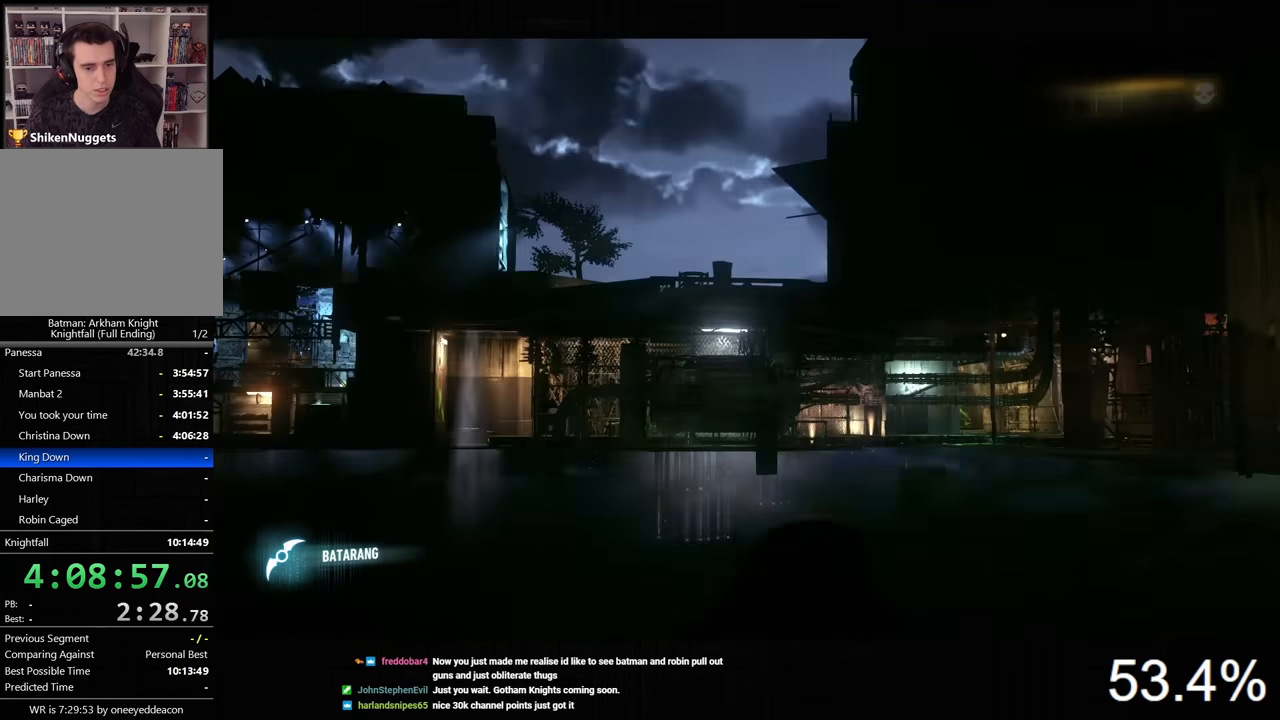
{"keys": [], "mouse": [], "mouse_move": "left", "events": [[67, "space", "down"], [100, "space", "up"]]}
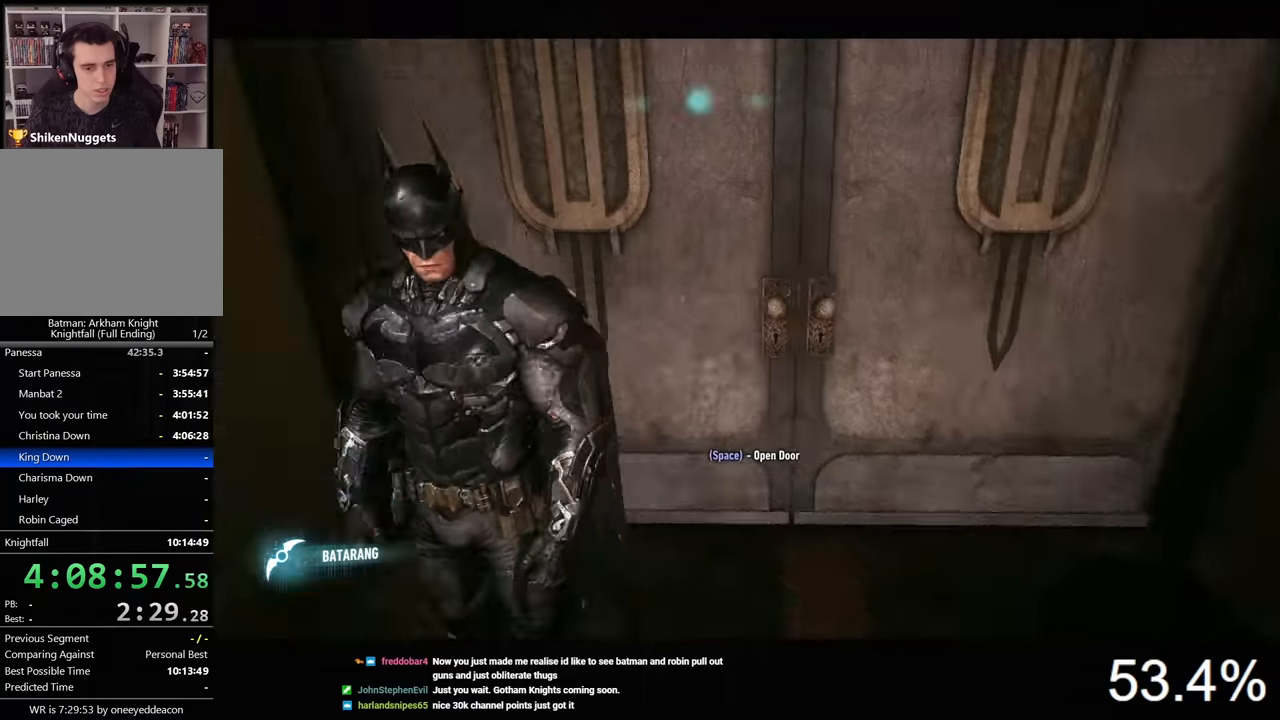
{"keys": [], "mouse": [], "mouse_move": "still", "events": [[33, "space", "down"], [67, "space", "up"]]}
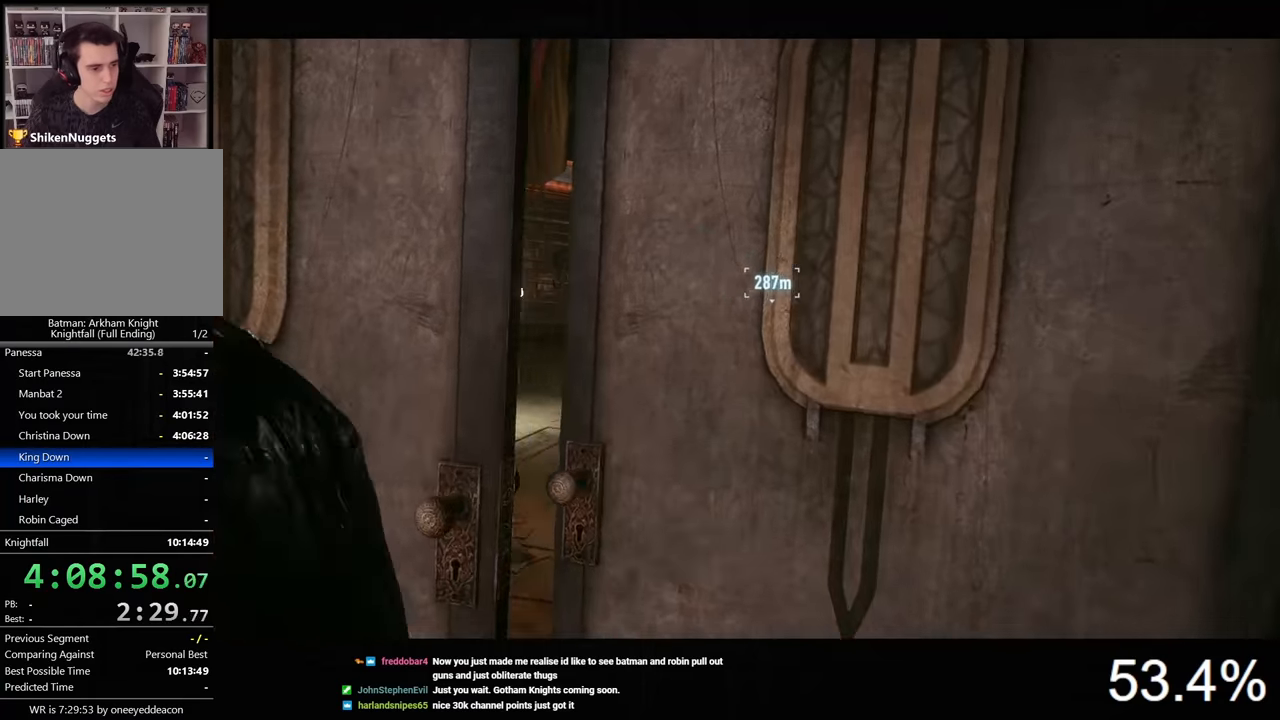
{"keys": [], "mouse": [], "mouse_move": "still", "events": []}
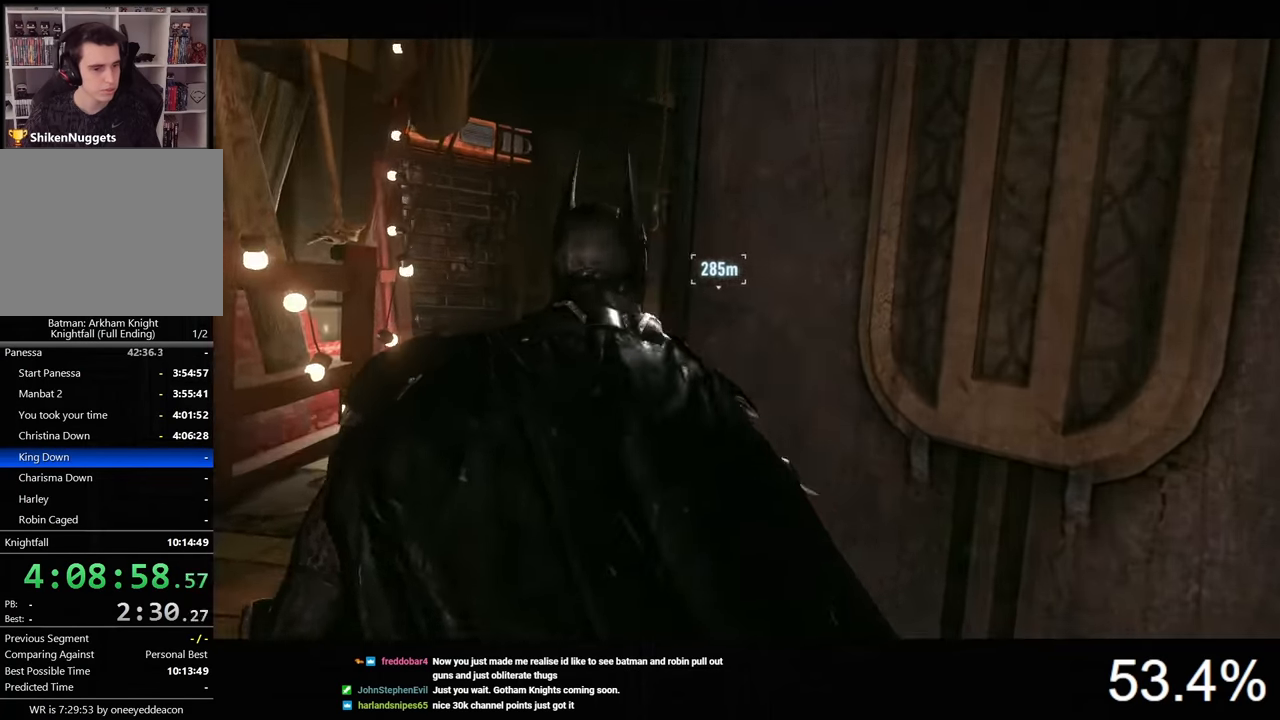
{"keys": [], "mouse": [], "mouse_move": "still", "events": []}
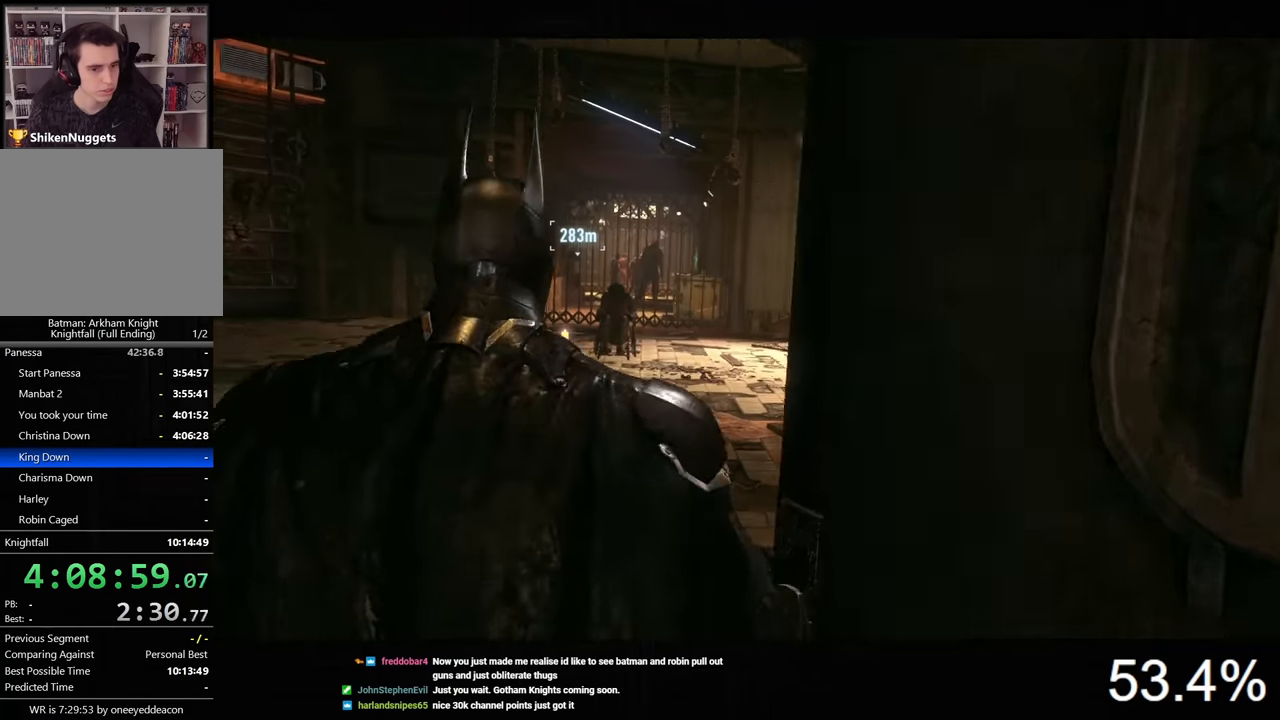
{"keys": ["a", "ctrl", "w"], "mouse": [], "mouse_move": "still", "events": [[100, "w", "down"], [233, "a", "down"], [433, "ctrl", "down"]]}
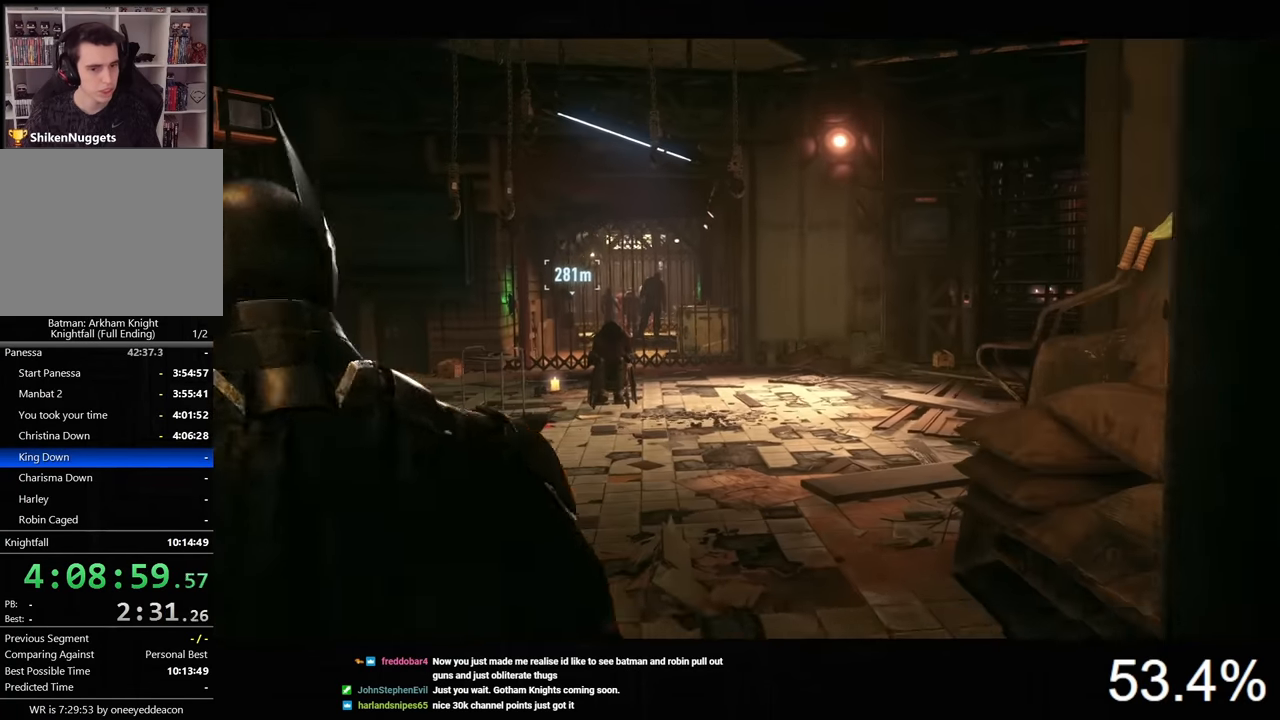
{"keys": ["ctrl", "d"], "mouse": [], "mouse_move": "right", "events": [[67, "a", "up"], [233, "w", "up"], [267, "d", "down"]]}
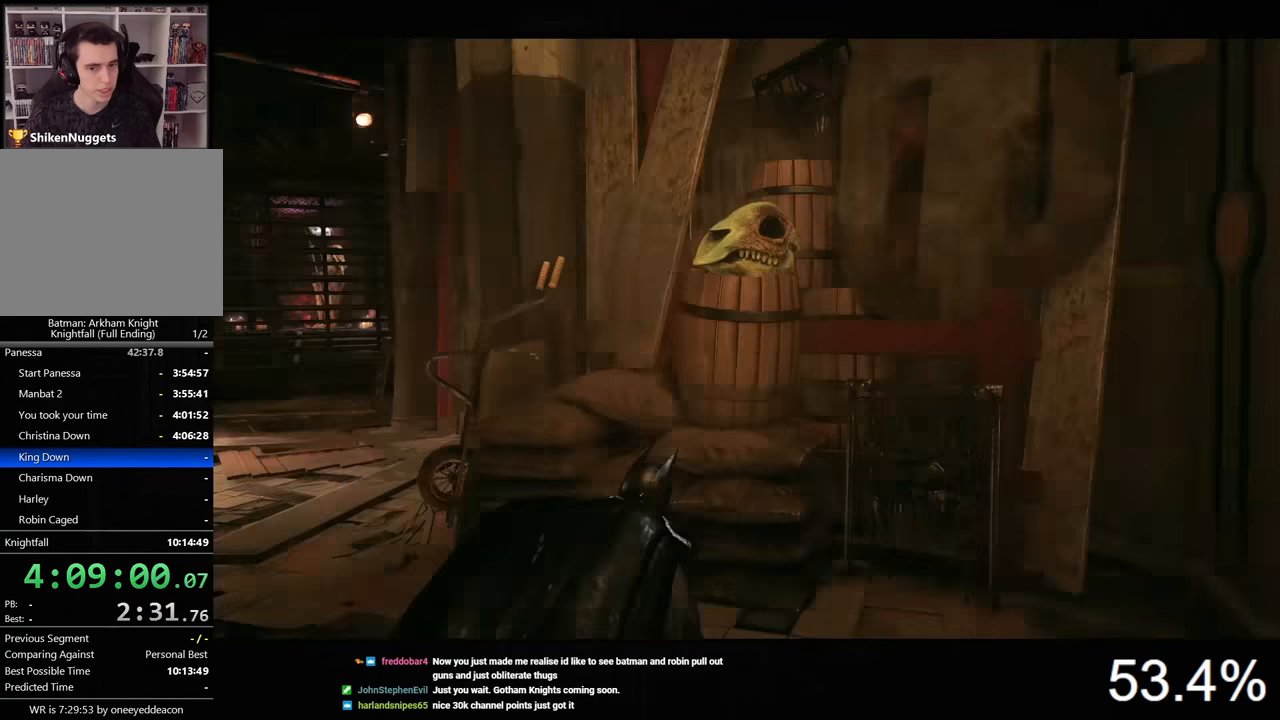
{"keys": ["ctrl", "d", "w"], "mouse": [], "mouse_move": "still", "events": [[233, "w", "down"]]}
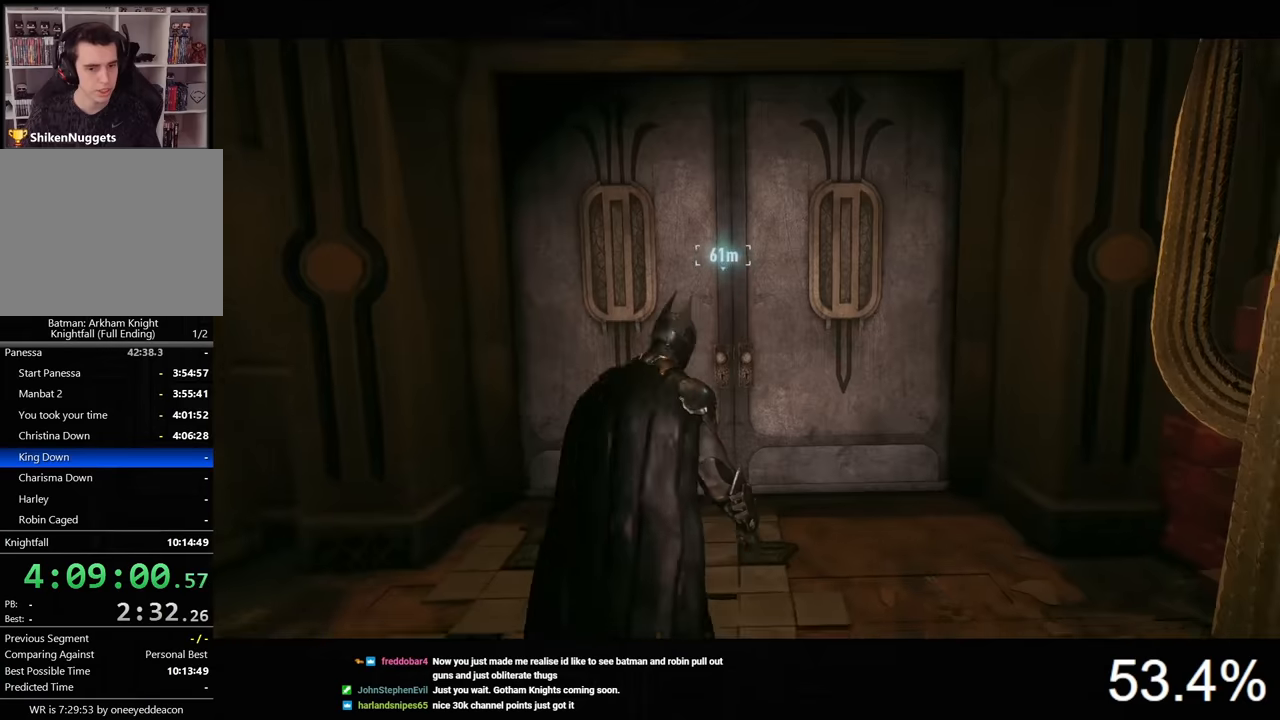
{"keys": [], "mouse": [], "mouse_move": "still", "events": [[167, "d", "up"], [234, "w", "up"], [367, "ctrl", "up"]]}
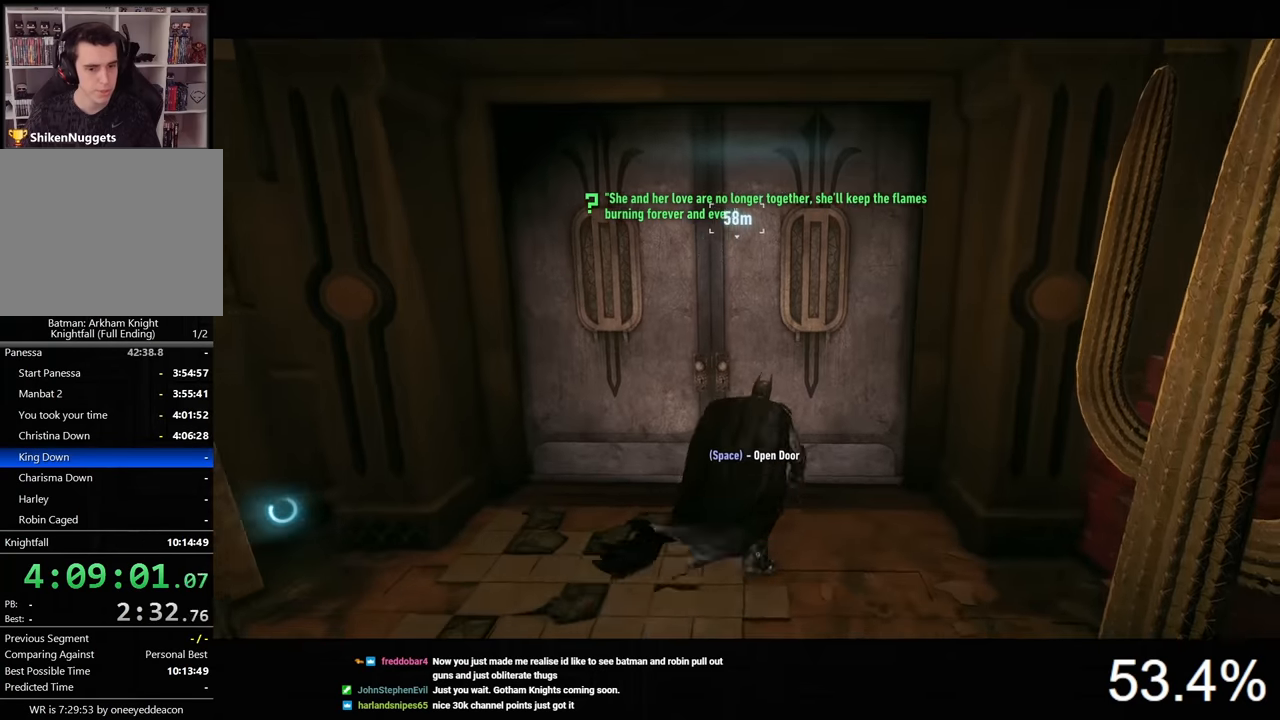
{"keys": [], "mouse": [], "mouse_move": "still", "events": [[367, "space", "down"], [434, "space", "up"]]}
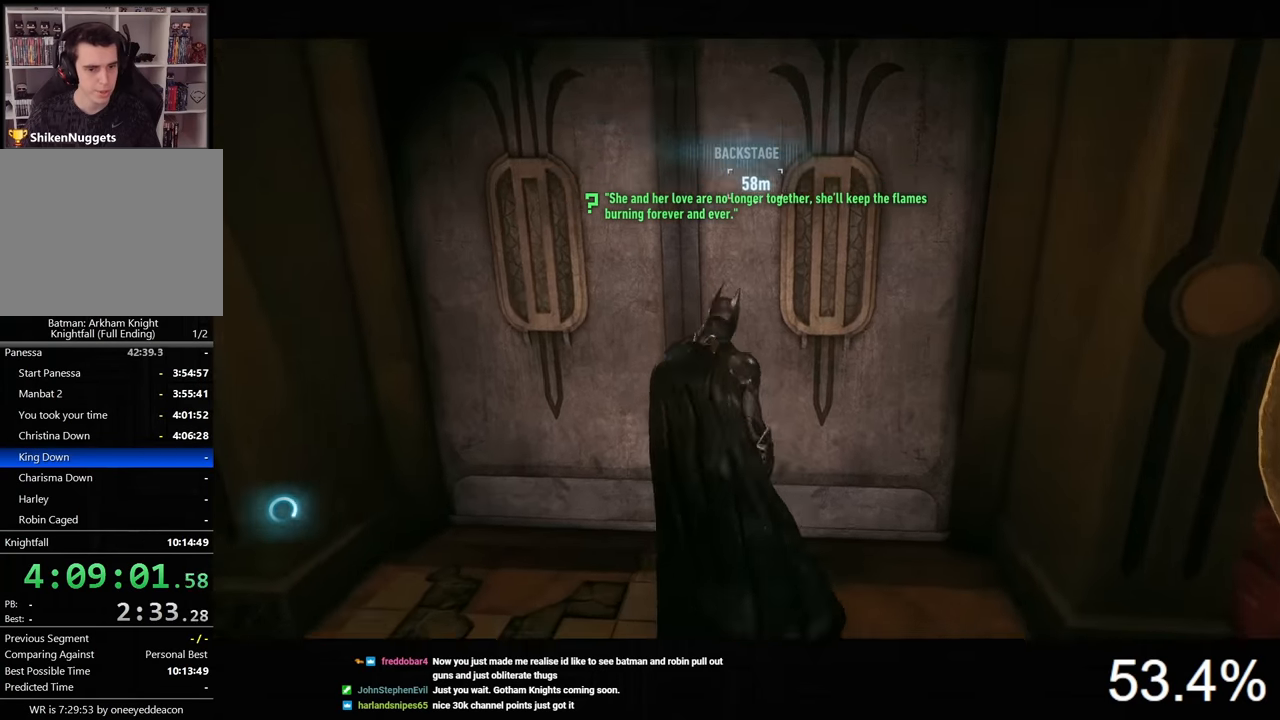
{"keys": [], "mouse": [], "mouse_move": "still", "events": []}
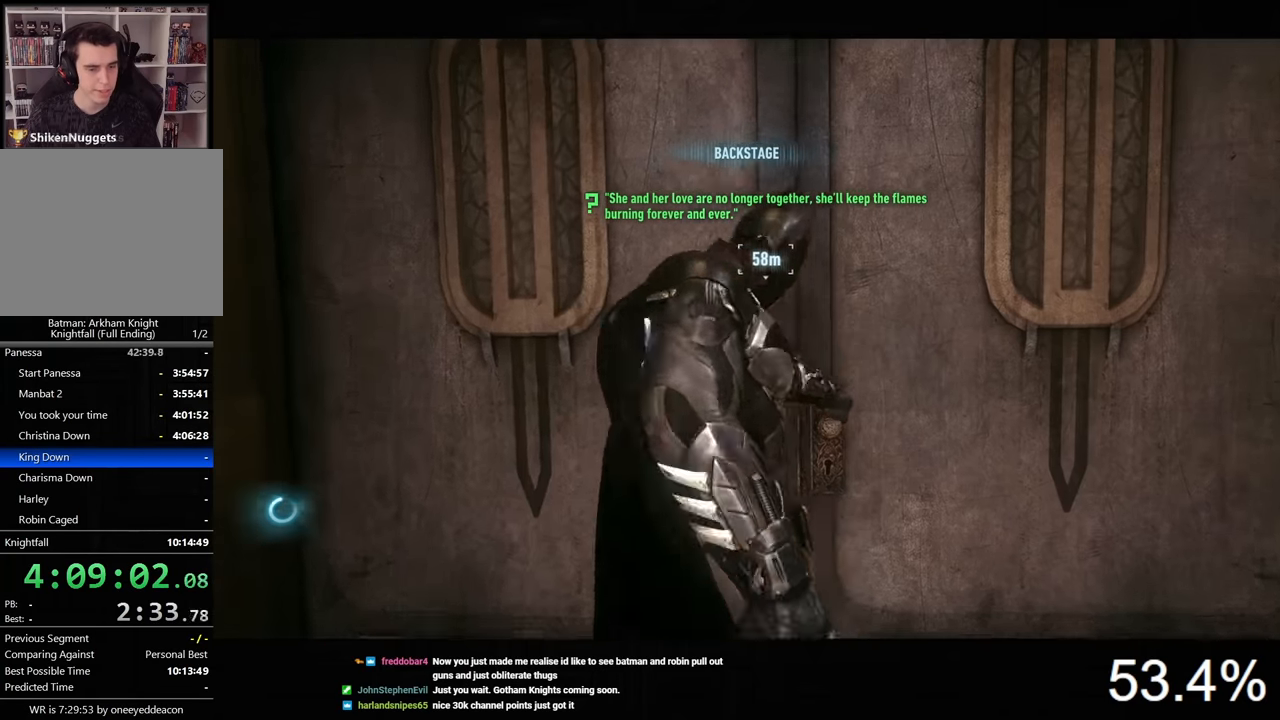
{"keys": [], "mouse": [], "mouse_move": "still", "events": []}
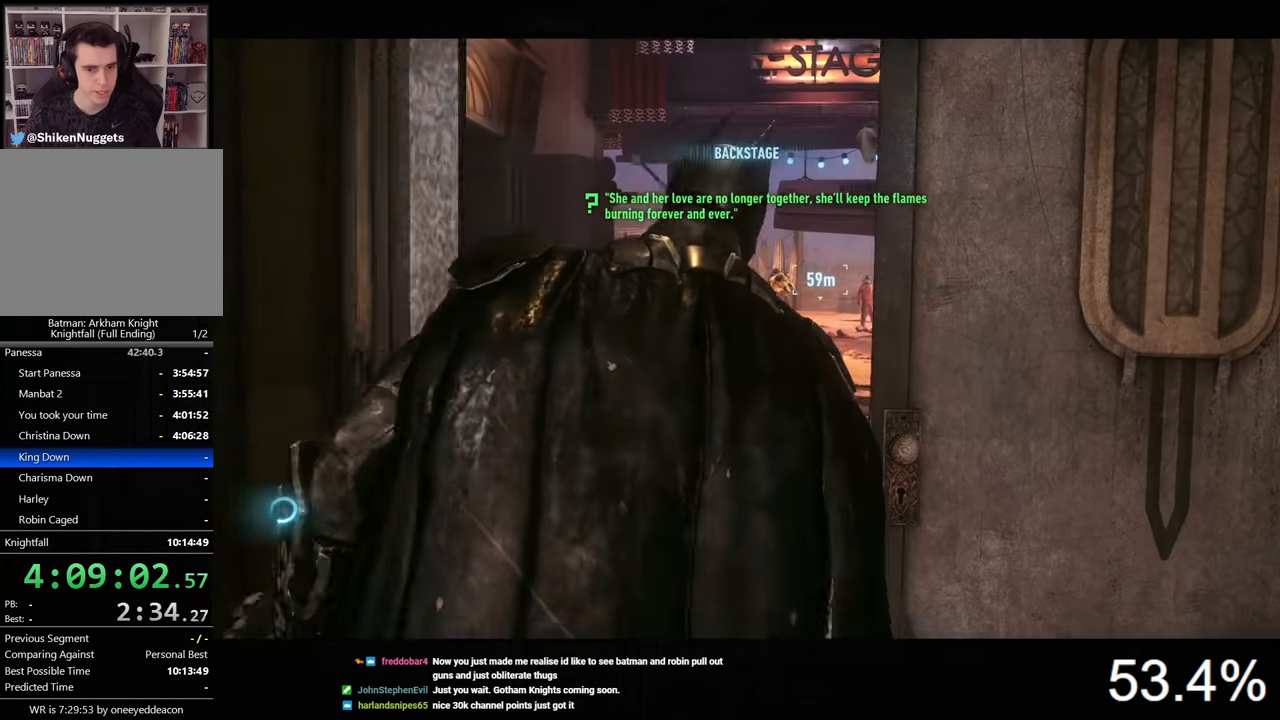
{"keys": [], "mouse": [], "mouse_move": "still", "events": []}
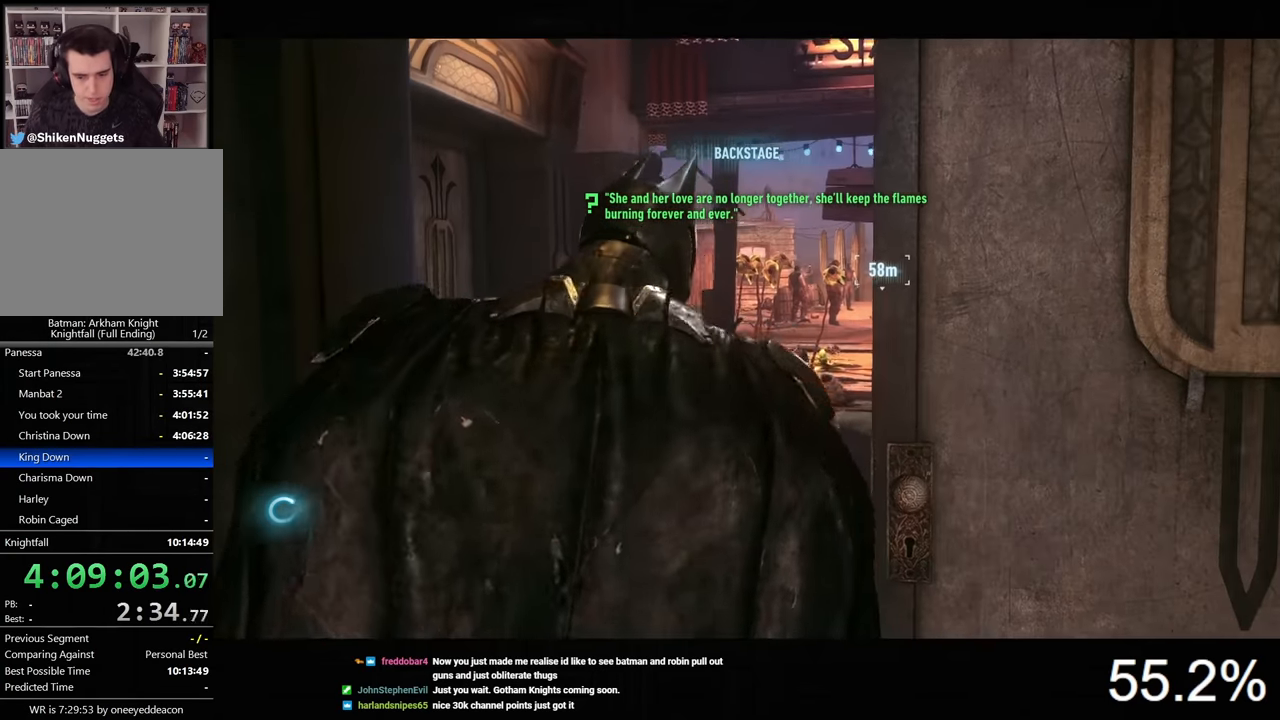
{"keys": [], "mouse": [], "mouse_move": "still", "events": []}
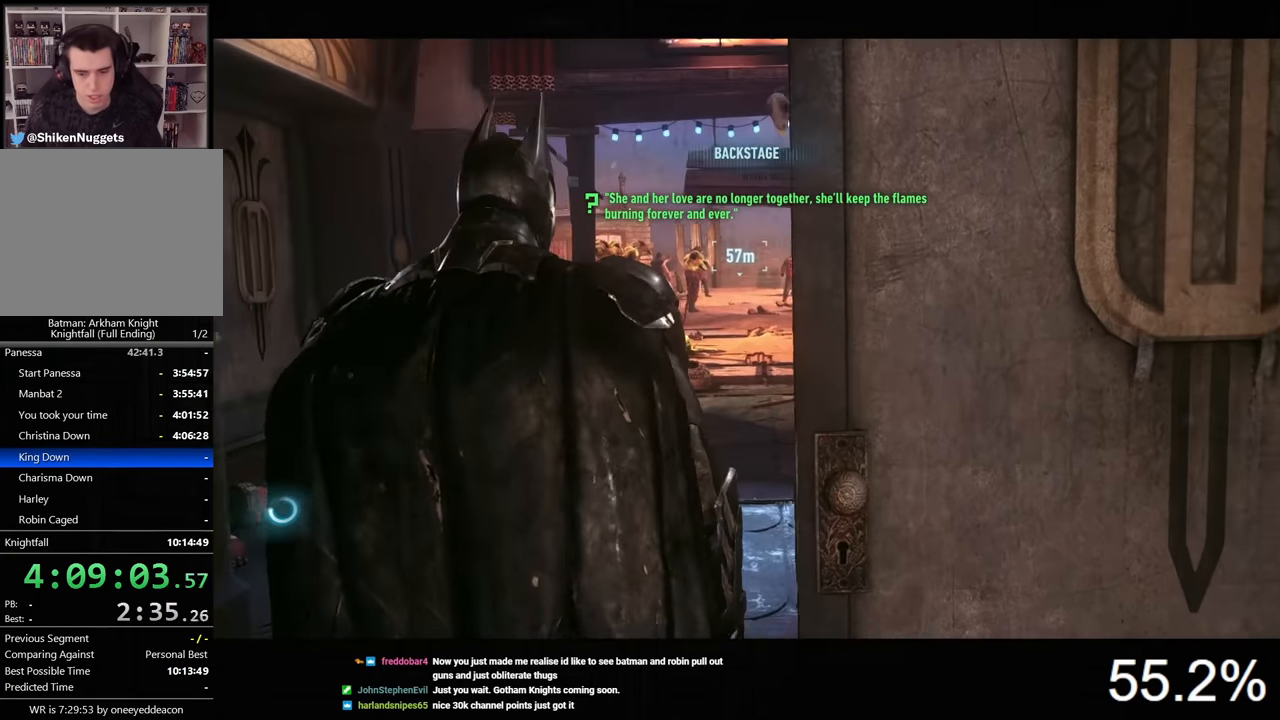
{"keys": [], "mouse": [], "mouse_move": "still", "events": []}